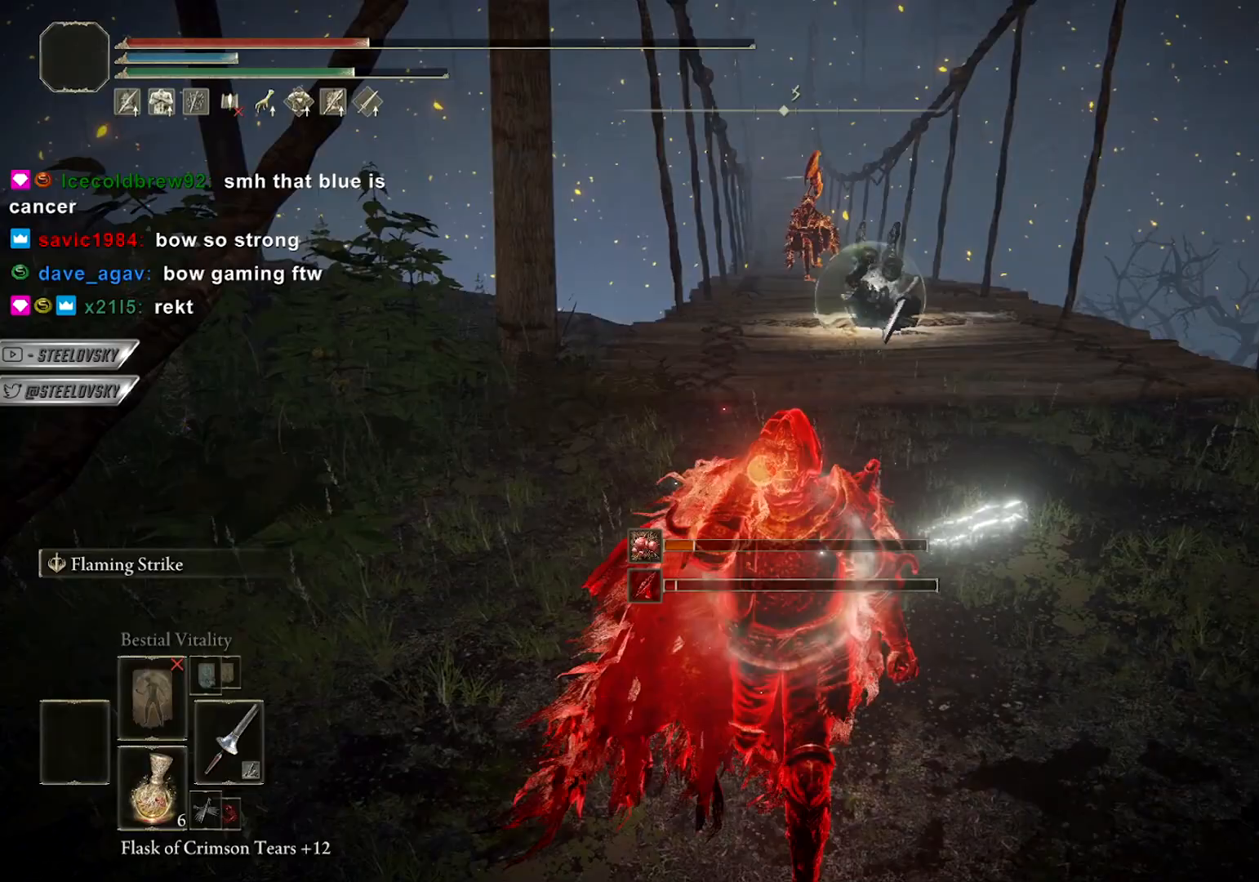
Gameplay with a controller (PlayStation layout); each line is a JSON object with the inputs held at the frame after it. "events" lists button and stick changes between this image and that frame as [ms after this image, input, new state], when the widget could be followed in between. Not read: L3 START.
{"buttons": [], "left_stick": "right", "right_stick": "center", "events": [[83, "R3", "down"], [83, "right_stick", "up"], [167, "R3", "up"], [167, "right_stick", "center"], [217, "left_stick", "right"], [283, "DPAD_DOWN", "down"], [383, "DPAD_DOWN", "up"]]}
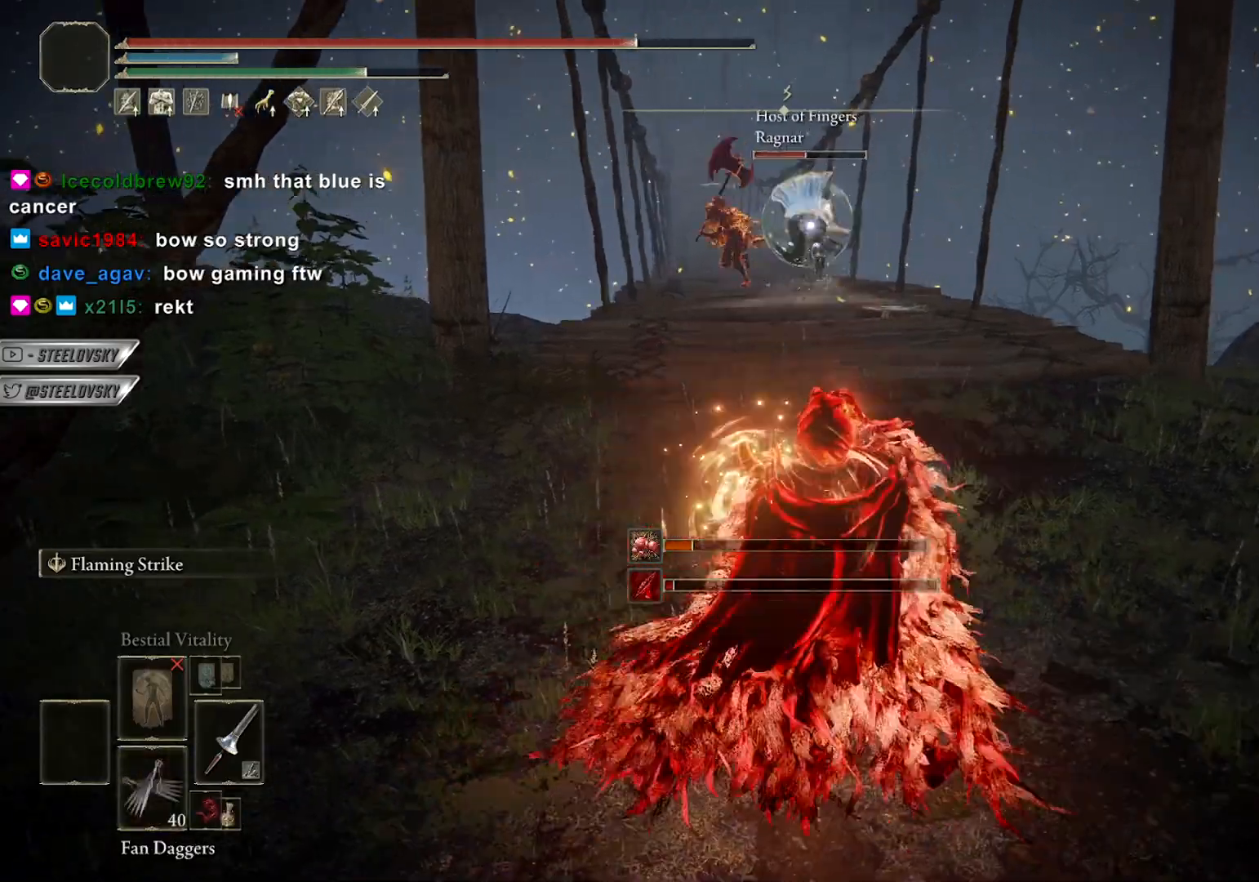
{"buttons": [], "left_stick": "right", "right_stick": "center", "events": [[33, "SQUARE", "down"], [117, "SQUARE", "up"], [200, "SQUARE", "down"], [200, "left_stick", "up-right"], [283, "SQUARE", "up"], [483, "left_stick", "right"]]}
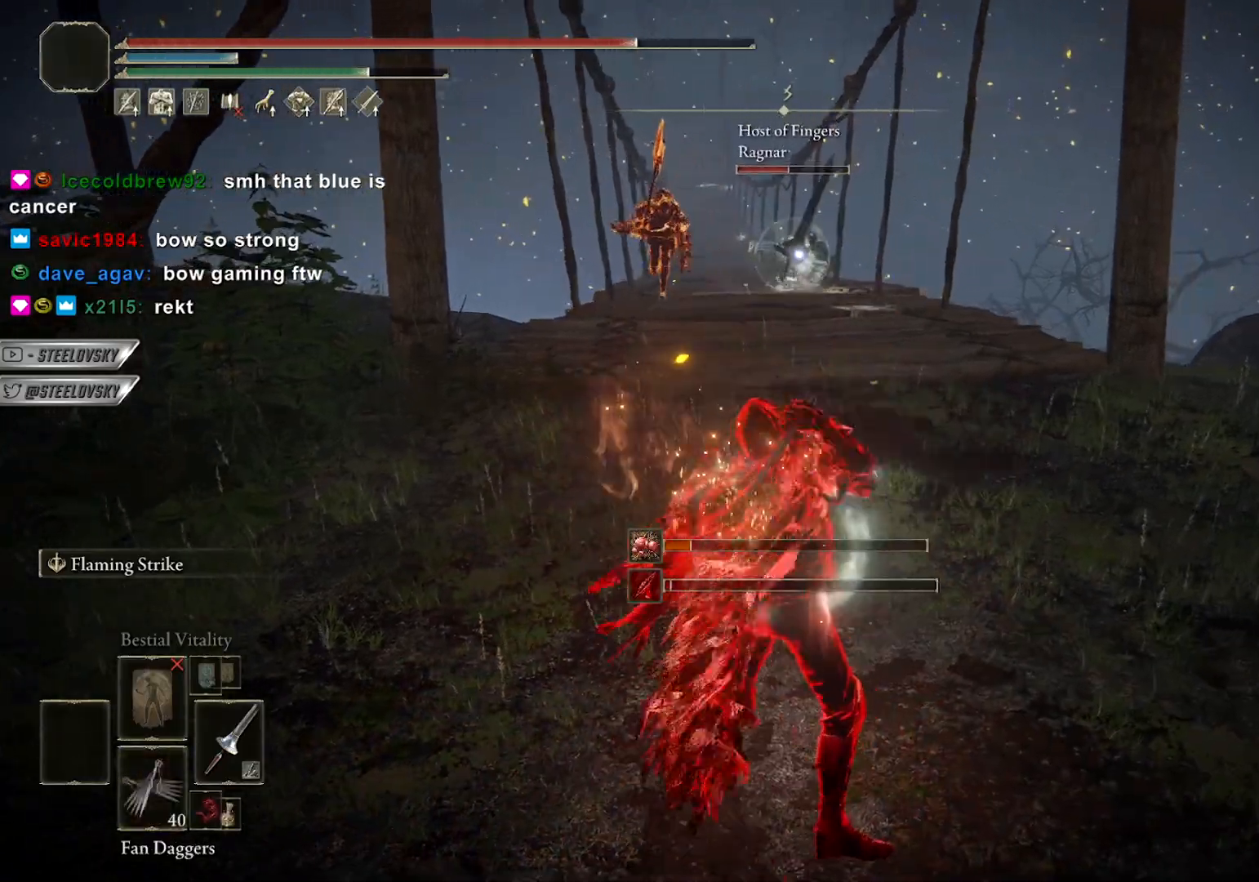
{"buttons": ["CIRCLE"], "left_stick": "down-right", "right_stick": "center", "events": [[83, "left_stick", "down-right"], [200, "R3", "down"], [267, "R3", "up"], [283, "CIRCLE", "down"], [283, "right_stick", "left"], [350, "right_stick", "center"]]}
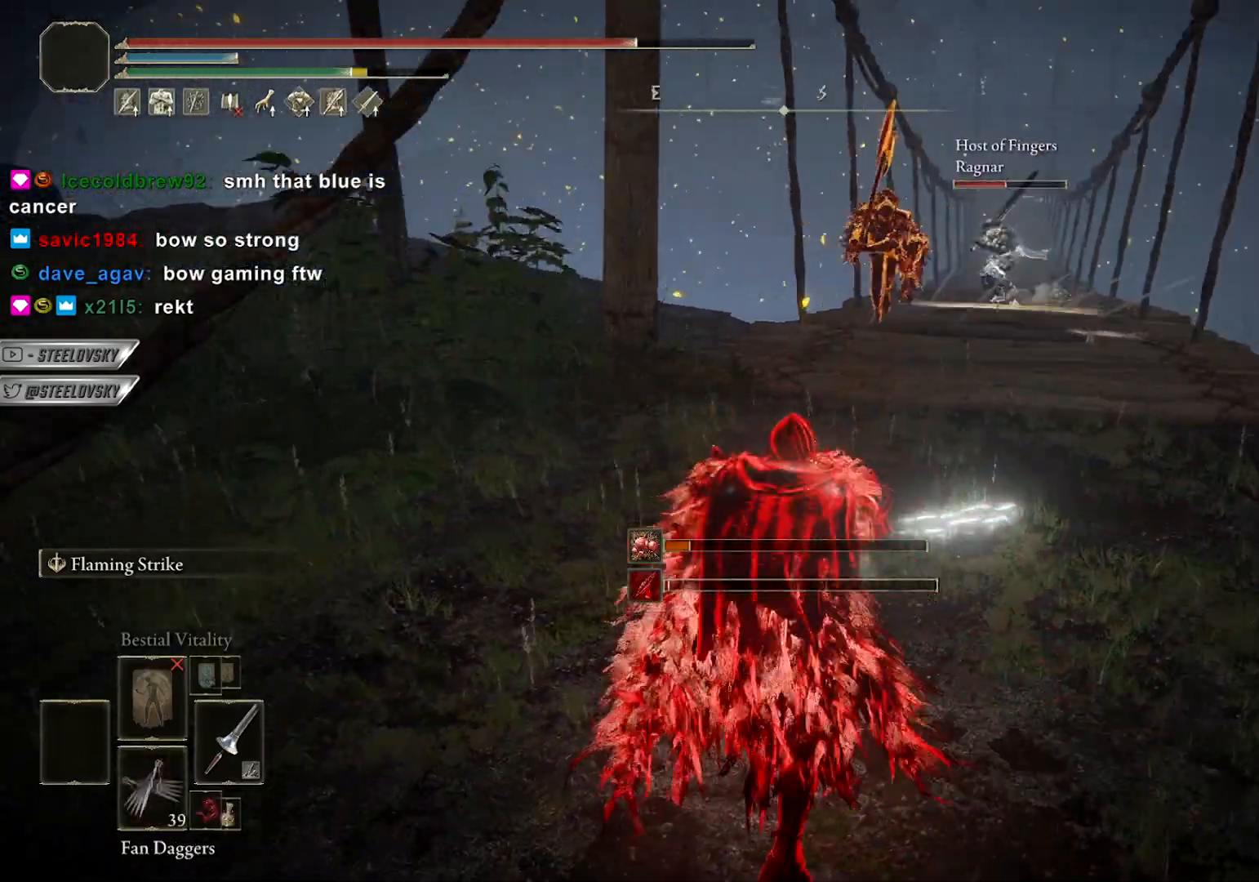
{"buttons": ["CIRCLE"], "left_stick": "up-left", "right_stick": "center", "events": [[183, "left_stick", "down"], [417, "left_stick", "up-left"]]}
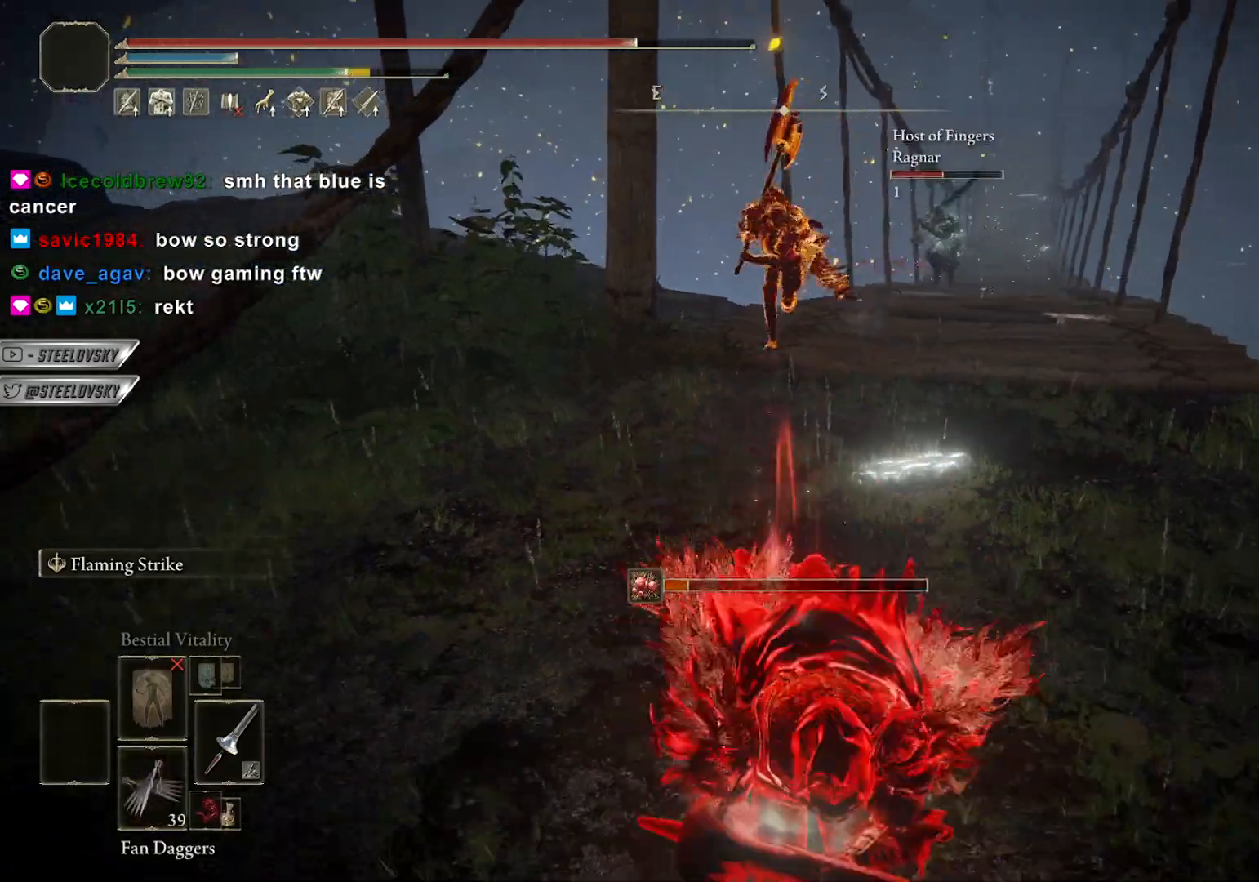
{"buttons": [], "left_stick": "up", "right_stick": "center", "events": [[17, "R1", "down"], [17, "R3", "down"], [100, "R3", "up"], [117, "CIRCLE", "up"], [133, "R1", "up"], [233, "left_stick", "up"]]}
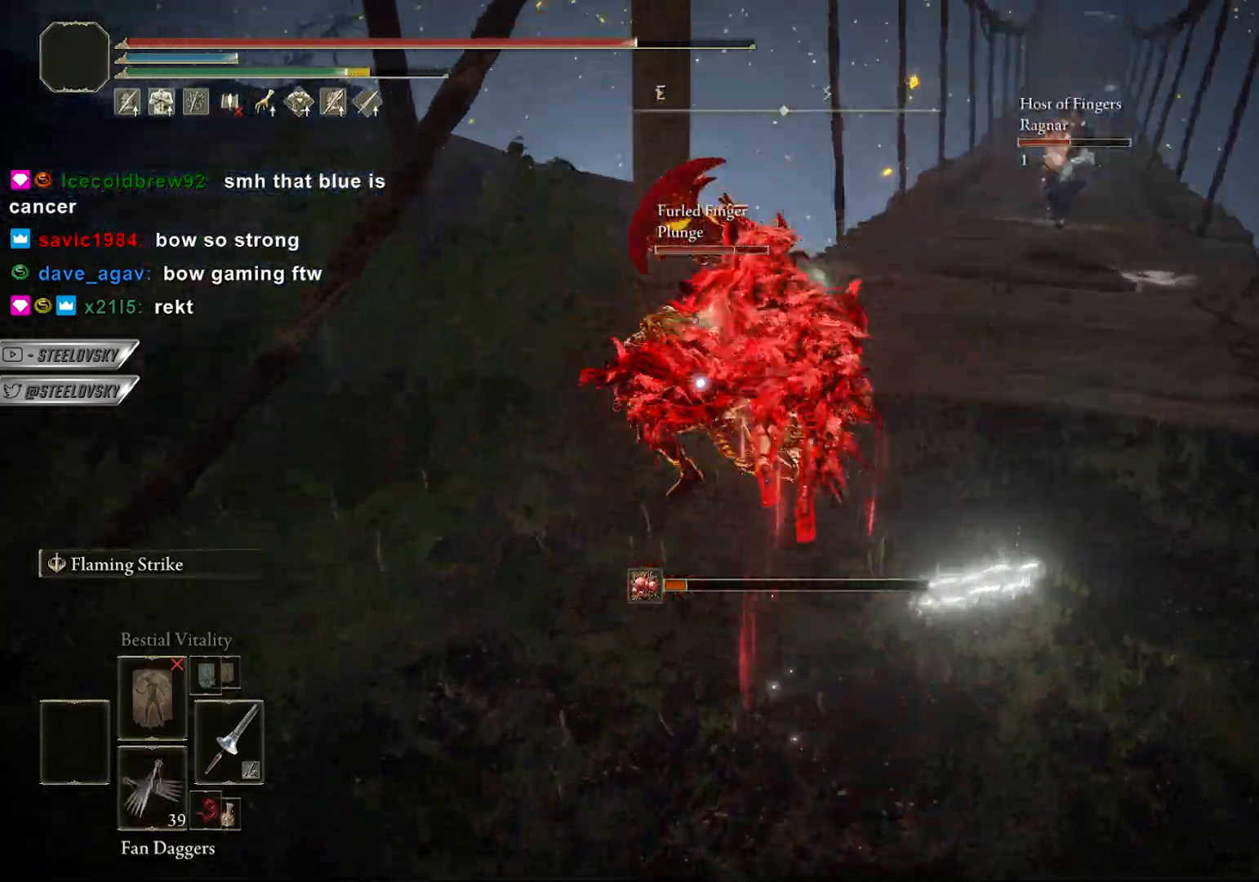
{"buttons": [], "left_stick": "right", "right_stick": "center", "events": [[33, "left_stick", "center"], [367, "left_stick", "right"], [383, "R3", "down"], [500, "R3", "up"]]}
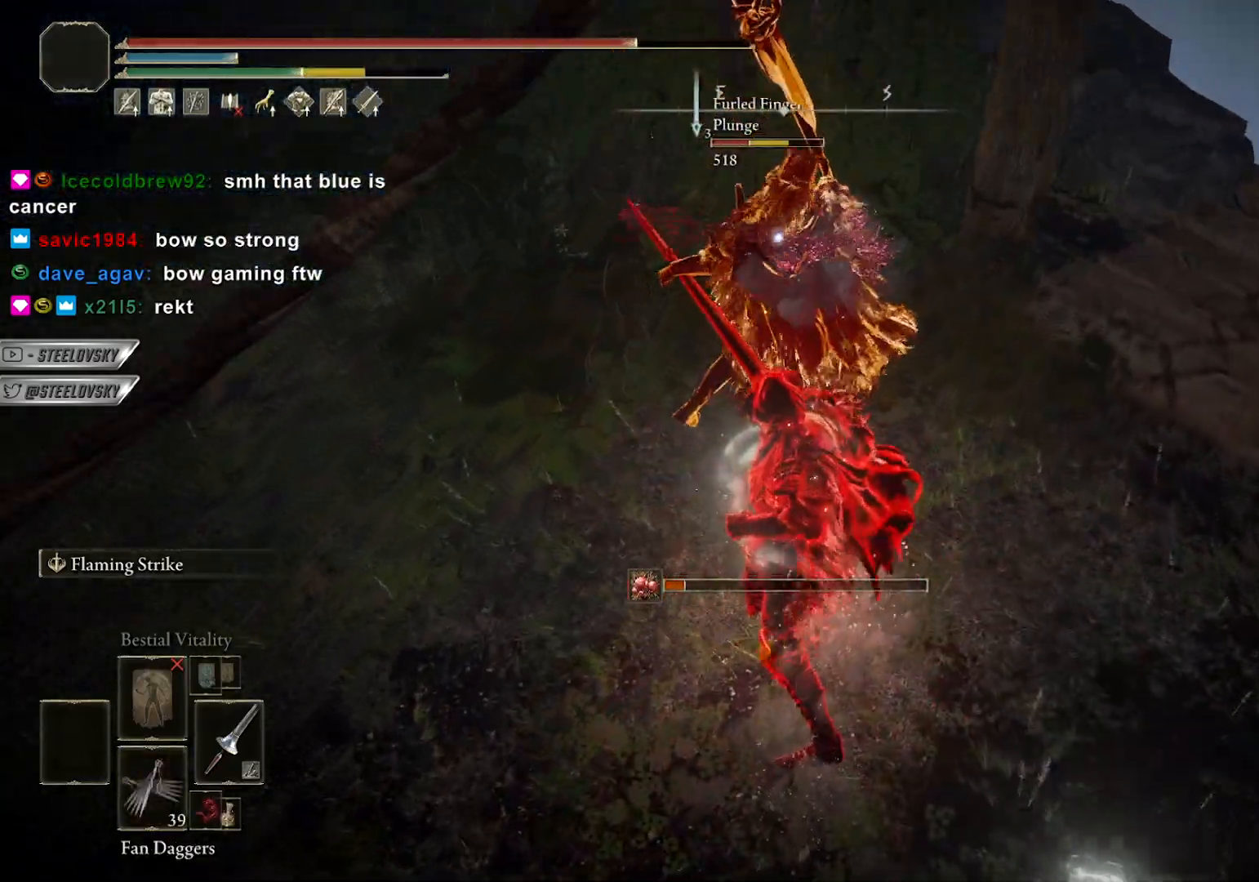
{"buttons": [], "left_stick": "up-left", "right_stick": "center", "events": [[33, "L1", "down"], [117, "left_stick", "down"], [200, "L1", "up"], [200, "left_stick", "left"], [267, "left_stick", "up-left"], [283, "R1", "down"], [300, "R3", "down"], [367, "R3", "up"], [383, "R1", "up"]]}
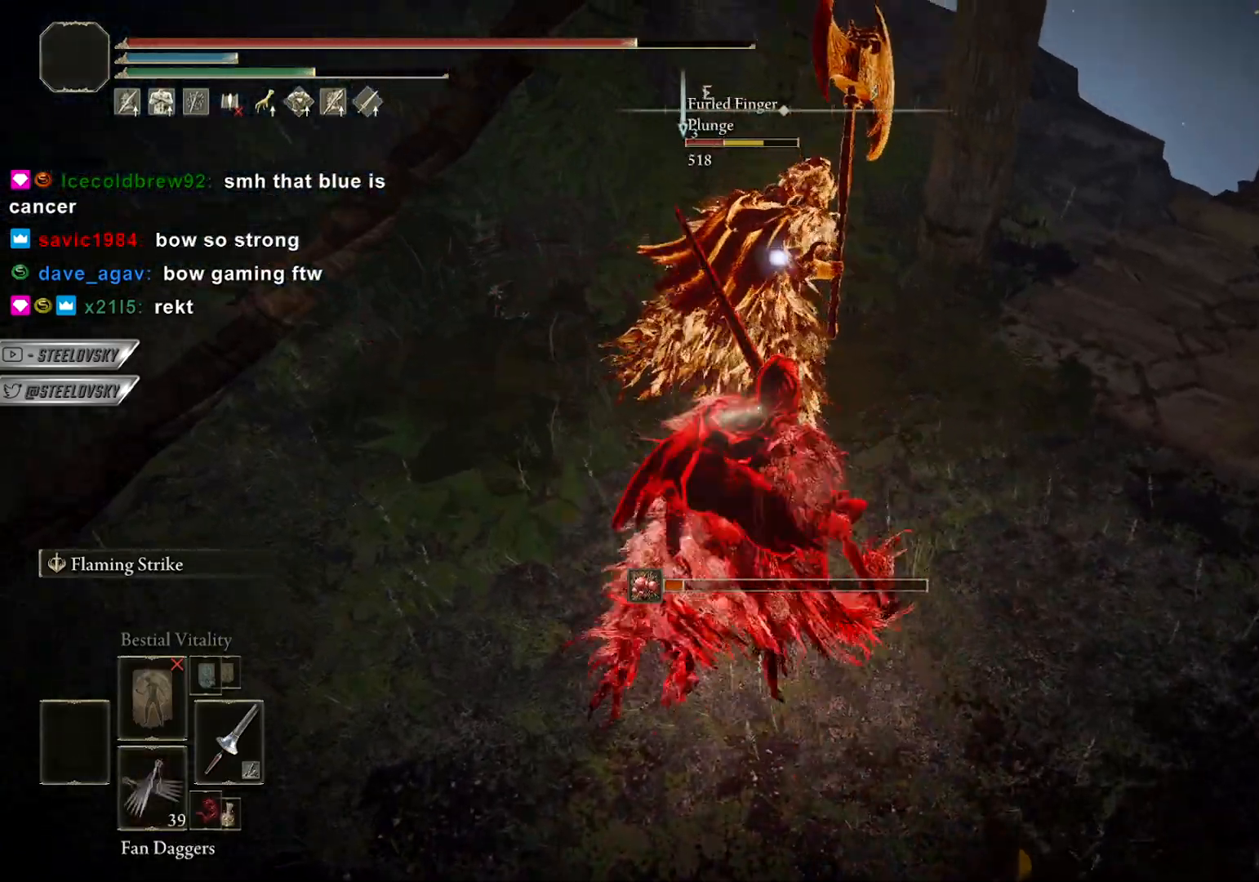
{"buttons": [], "left_stick": "up-right", "right_stick": "center", "events": [[467, "left_stick", "up-right"]]}
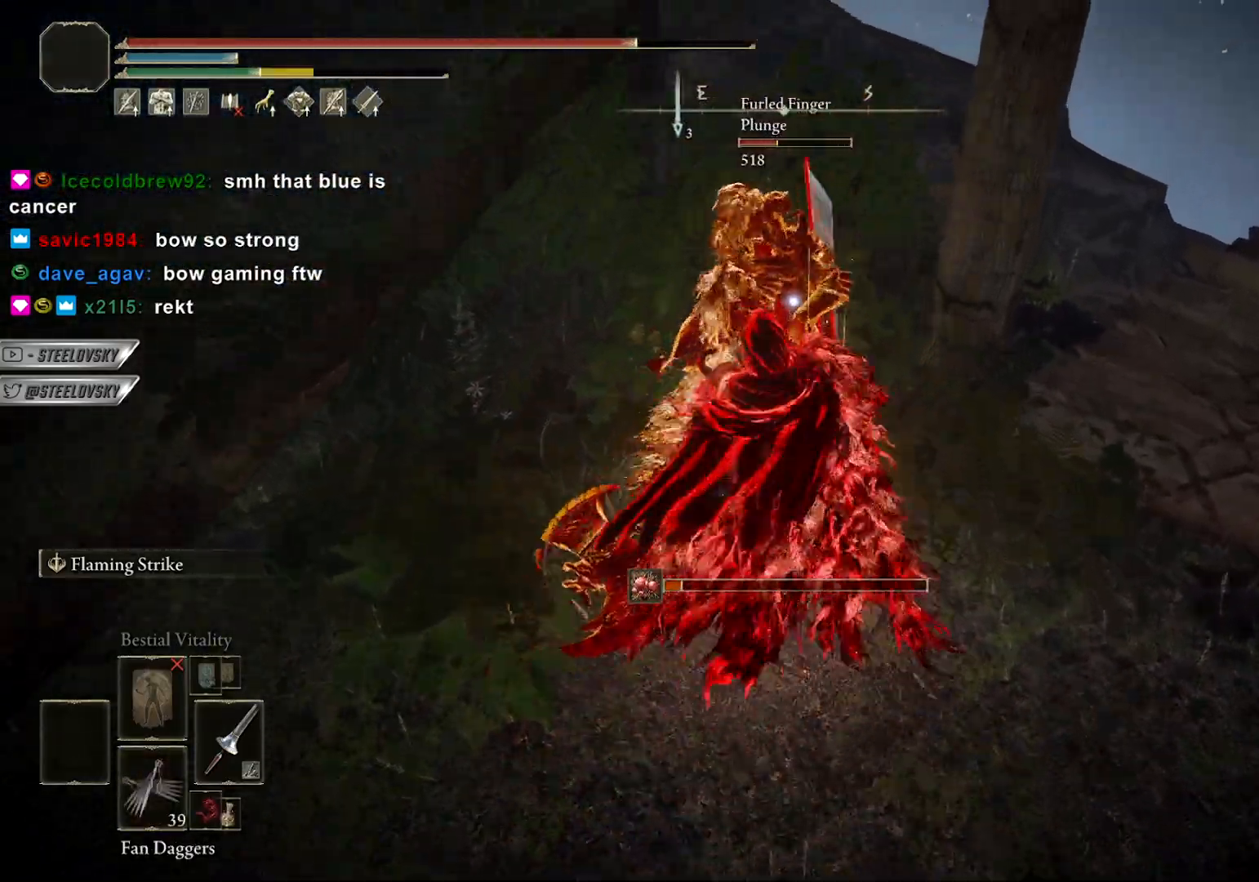
{"buttons": [], "left_stick": "down-right", "right_stick": "center", "events": [[67, "left_stick", "up-left"], [83, "R3", "down"], [133, "L1", "down"], [167, "R3", "up"], [167, "left_stick", "down"], [350, "L1", "up"], [350, "right_stick", "down-right"], [483, "left_stick", "down-right"], [483, "right_stick", "center"]]}
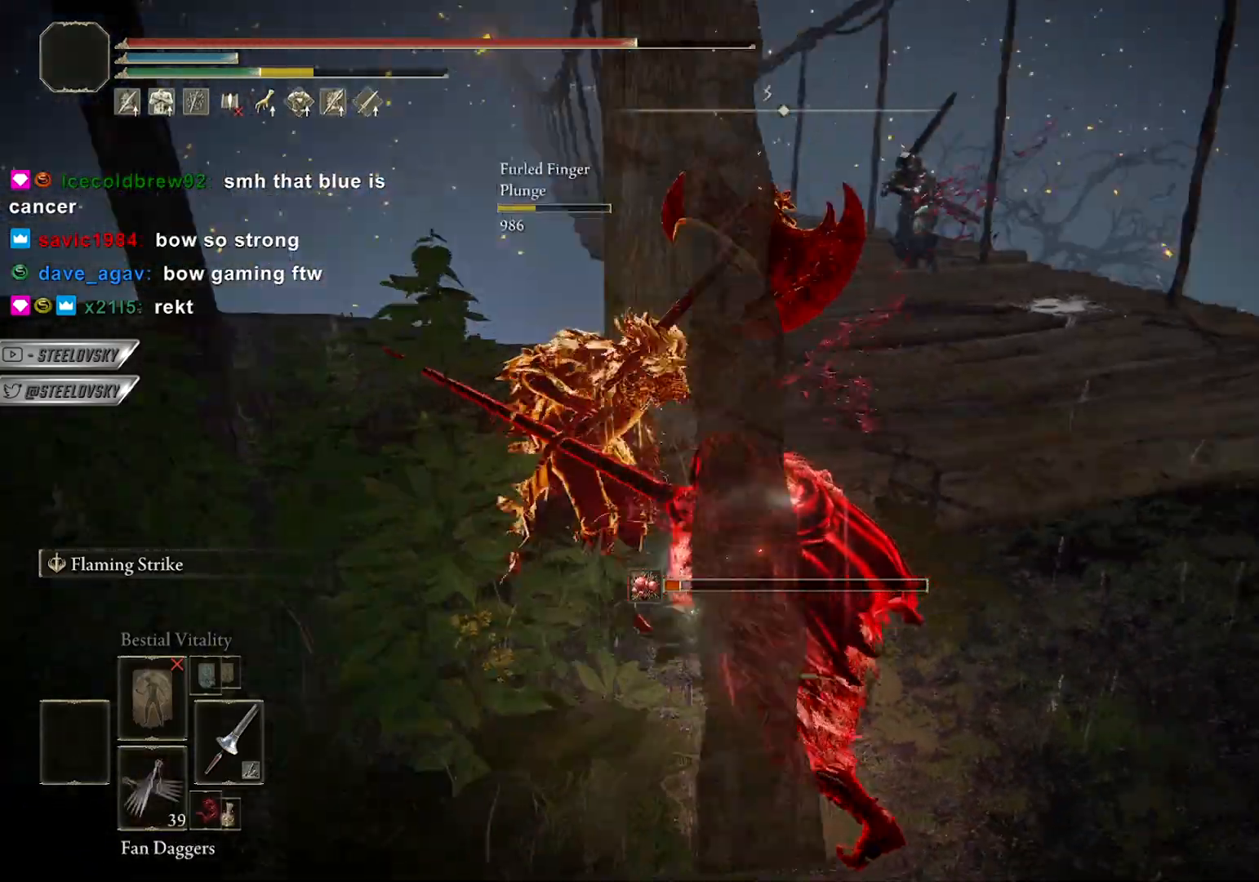
{"buttons": [], "left_stick": "up-left", "right_stick": "center", "events": [[200, "left_stick", "up-left"], [217, "right_stick", "left"], [300, "R1", "down"], [317, "R3", "down"], [383, "R3", "up"], [400, "R1", "up"], [417, "right_stick", "center"]]}
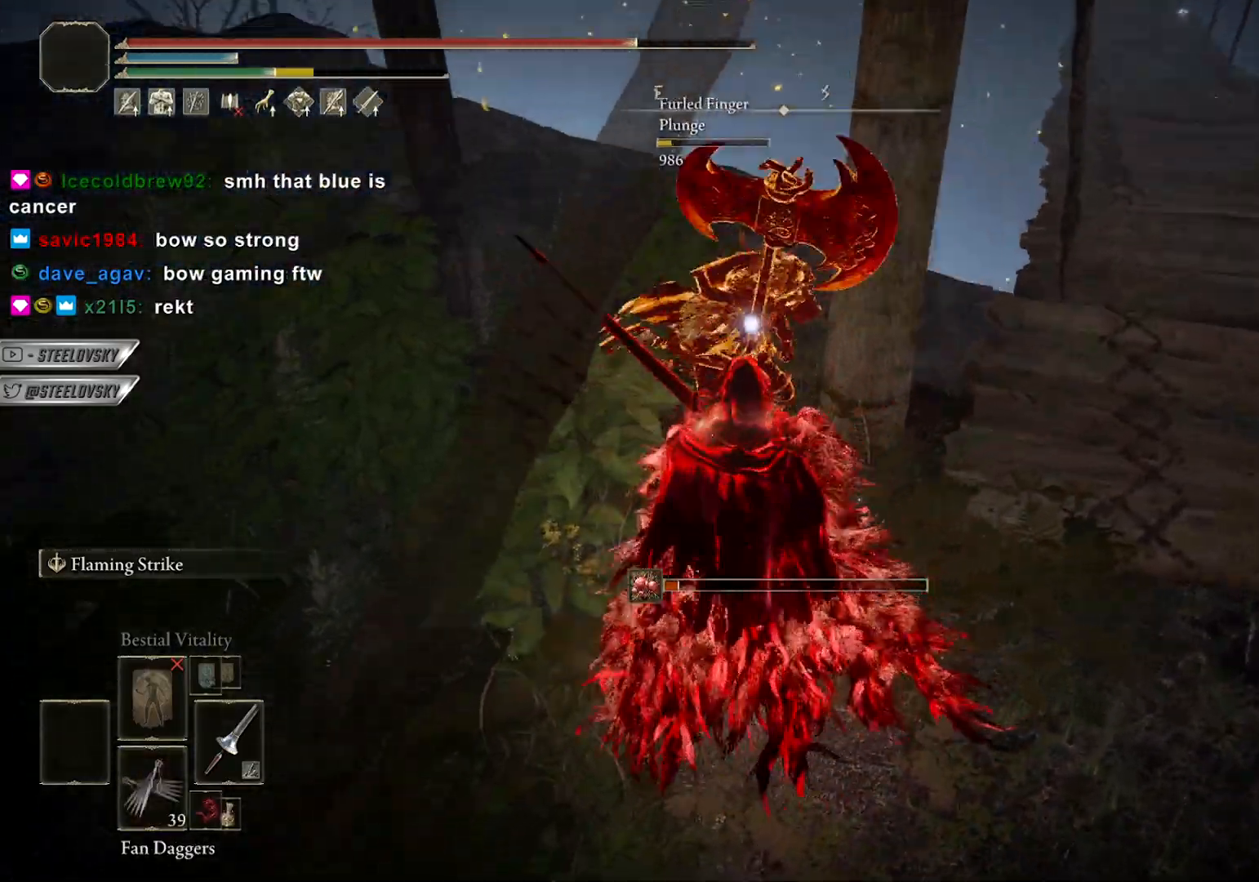
{"buttons": [], "left_stick": "up-left", "right_stick": "center", "events": []}
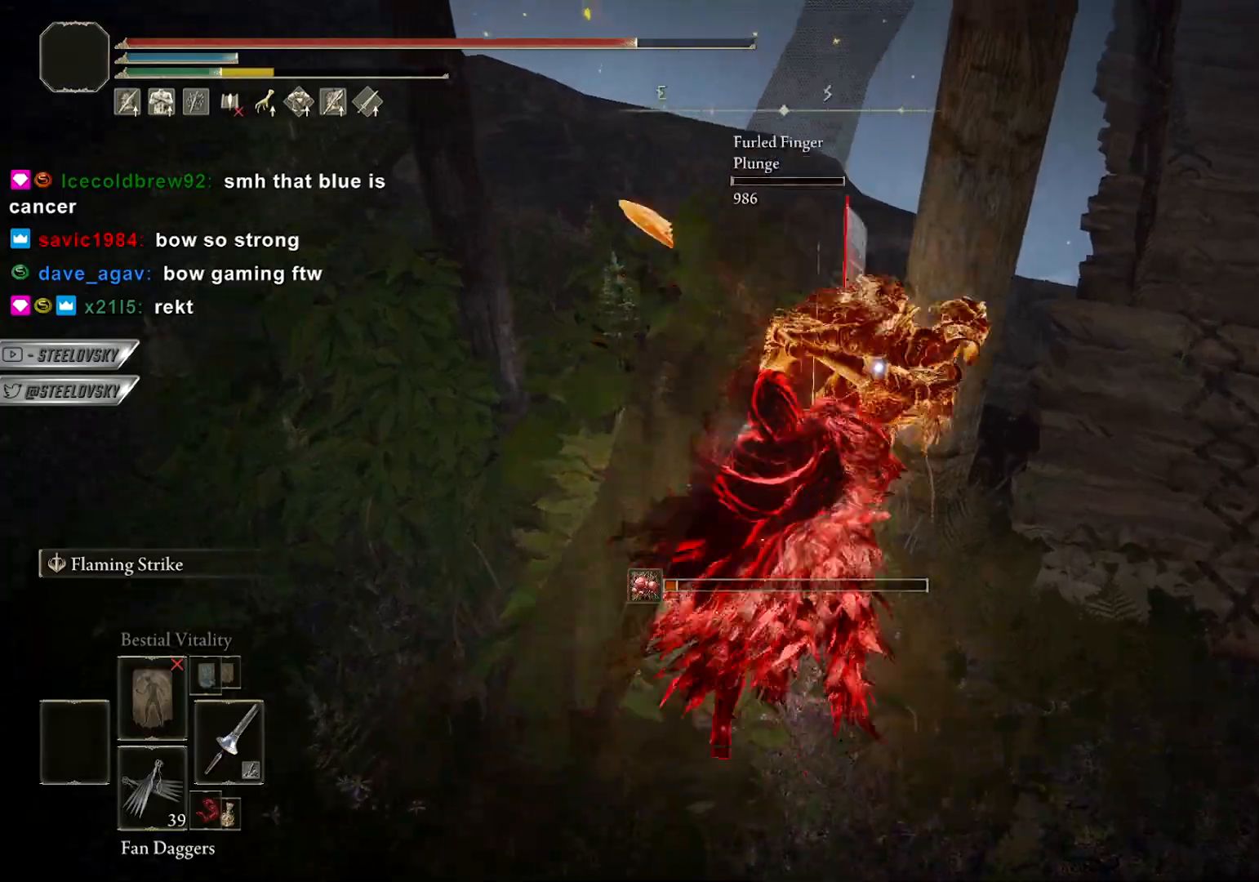
{"buttons": [], "left_stick": "right", "right_stick": "center", "events": [[33, "left_stick", "right"], [50, "R3", "down"], [117, "left_stick", "down"], [150, "R3", "up"], [283, "left_stick", "down-right"], [350, "right_stick", "right"], [417, "left_stick", "right"], [450, "right_stick", "center"]]}
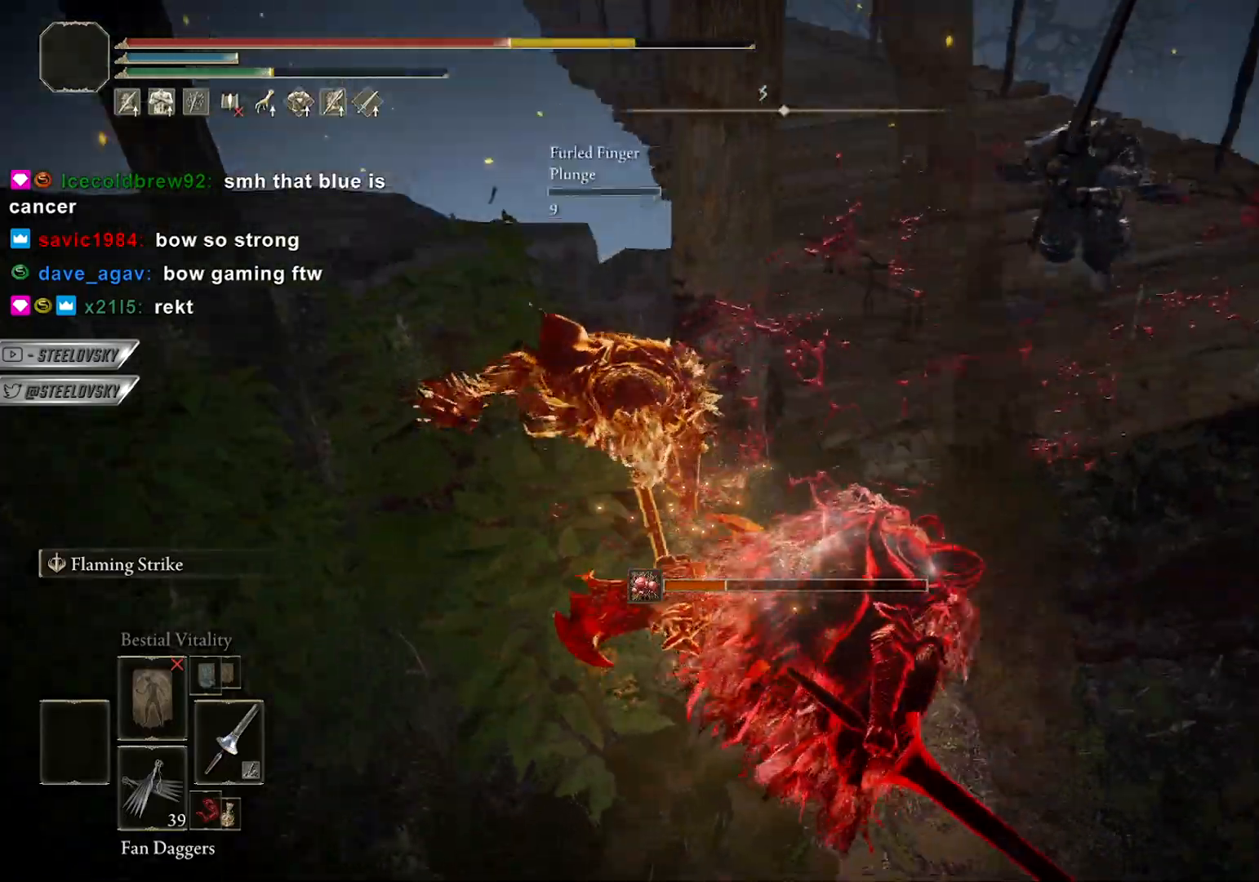
{"buttons": ["CIRCLE"], "left_stick": "right", "right_stick": "center", "events": [[317, "CIRCLE", "down"], [400, "CIRCLE", "up"], [483, "CIRCLE", "down"]]}
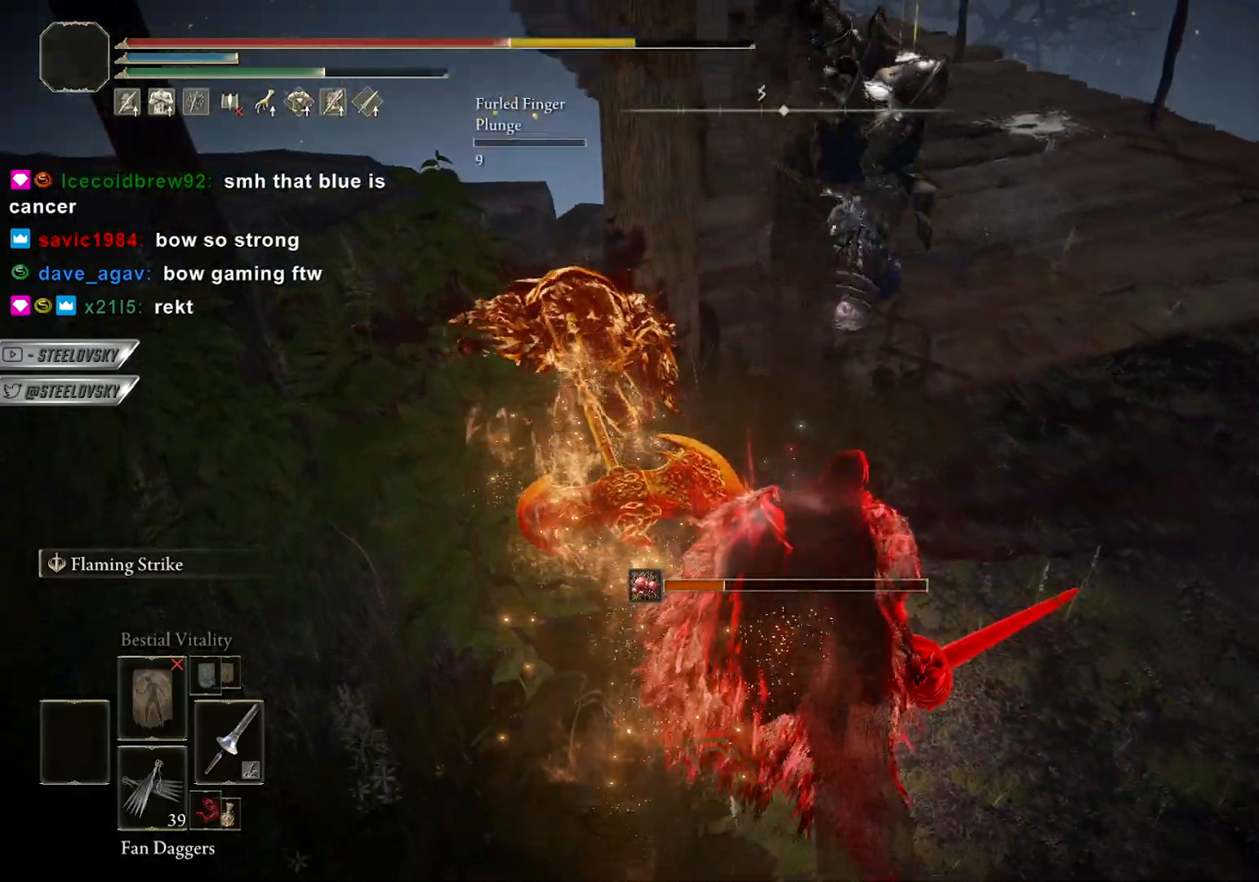
{"buttons": [], "left_stick": "right", "right_stick": "center", "events": [[67, "CIRCLE", "up"], [283, "right_stick", "left"], [383, "right_stick", "center"]]}
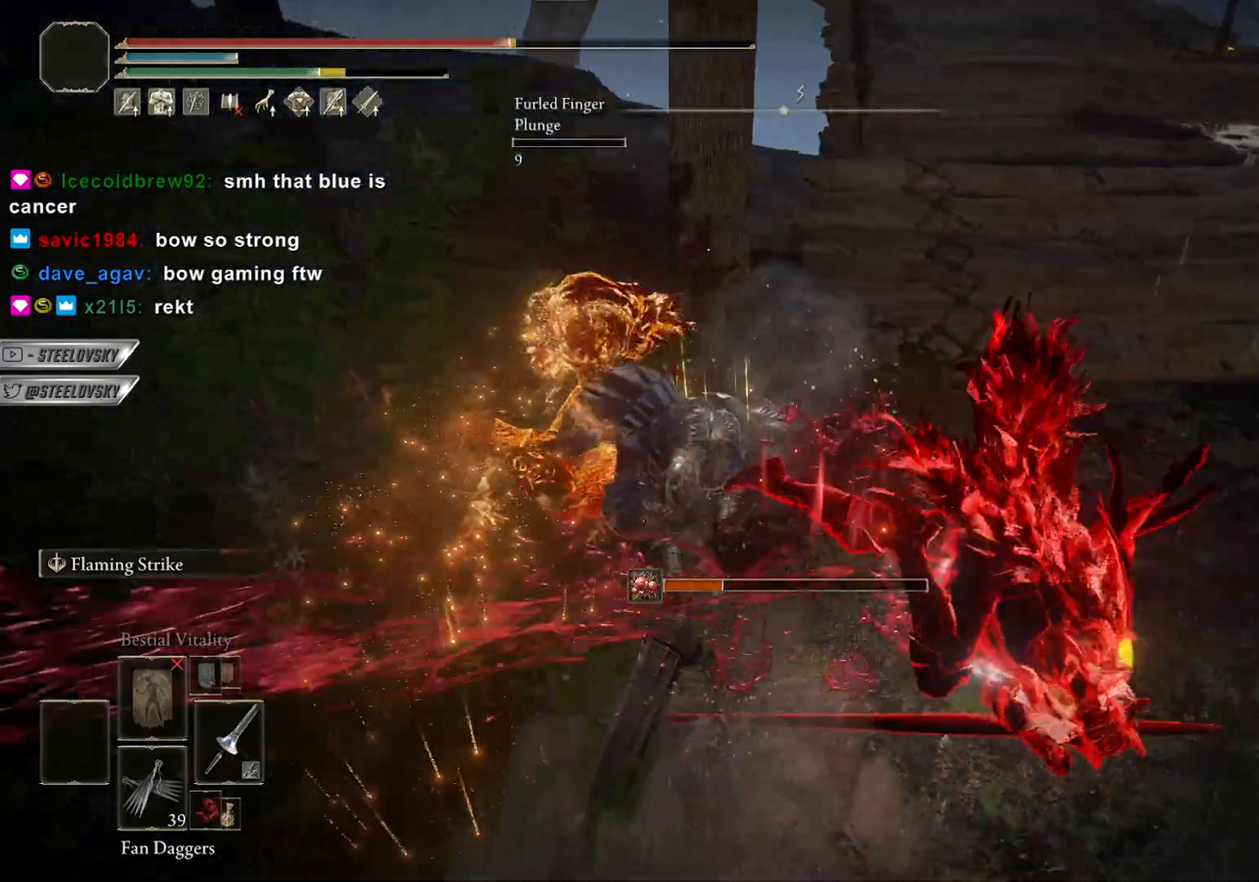
{"buttons": [], "left_stick": "down", "right_stick": "center", "events": [[17, "right_stick", "left"], [167, "left_stick", "down"], [350, "right_stick", "center"]]}
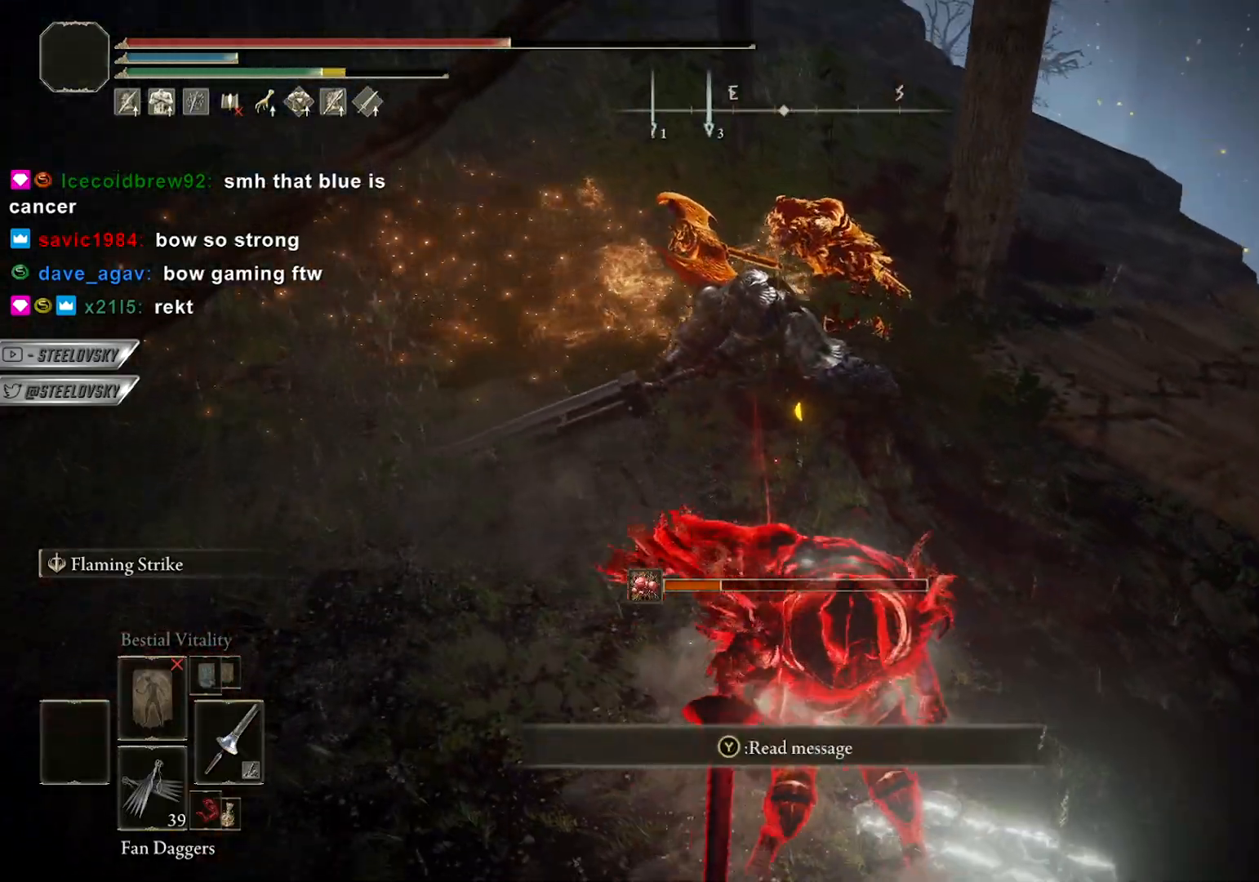
{"buttons": ["CIRCLE"], "left_stick": "down", "right_stick": "center", "events": [[50, "CIRCLE", "down"]]}
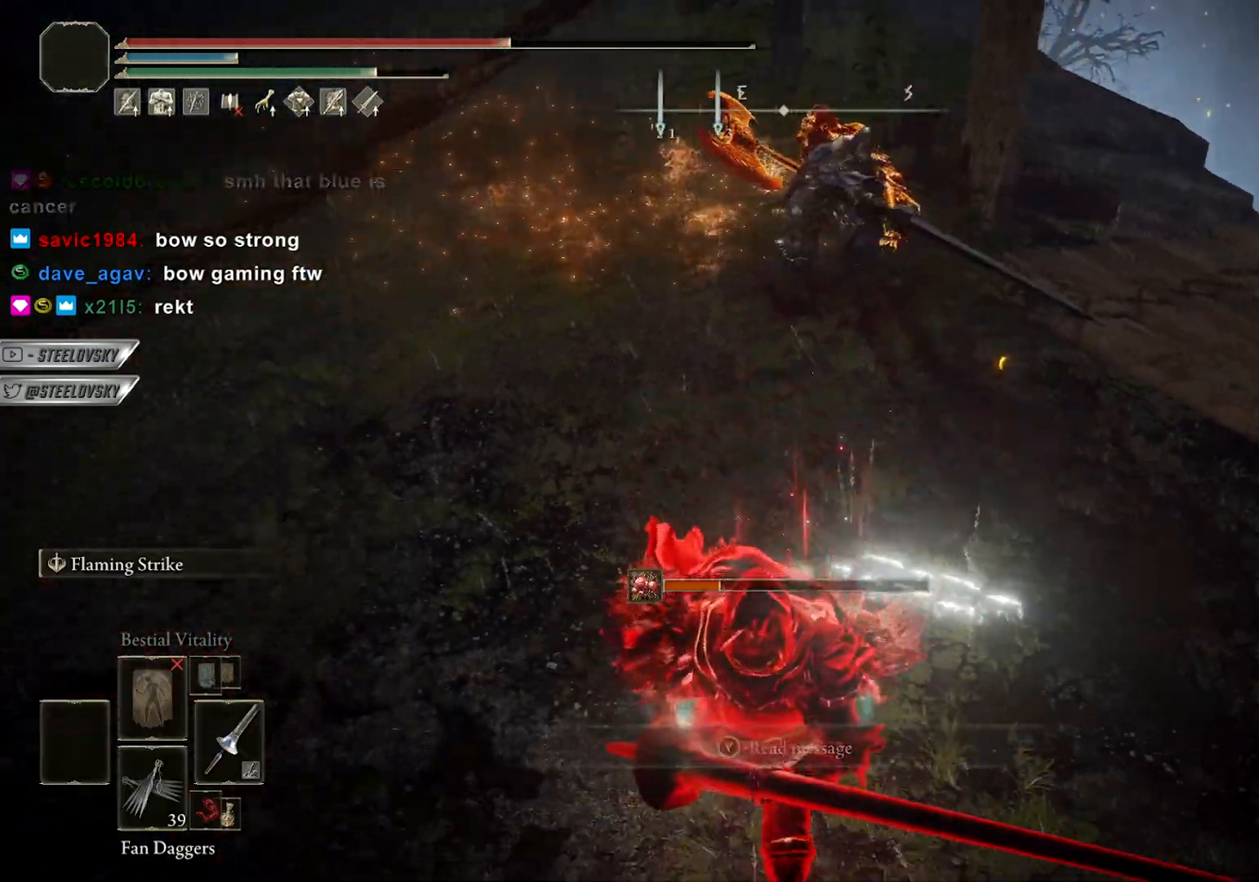
{"buttons": ["CIRCLE", "L1"], "left_stick": "up", "right_stick": "center", "events": [[17, "left_stick", "right"], [133, "left_stick", "up"], [483, "L1", "down"]]}
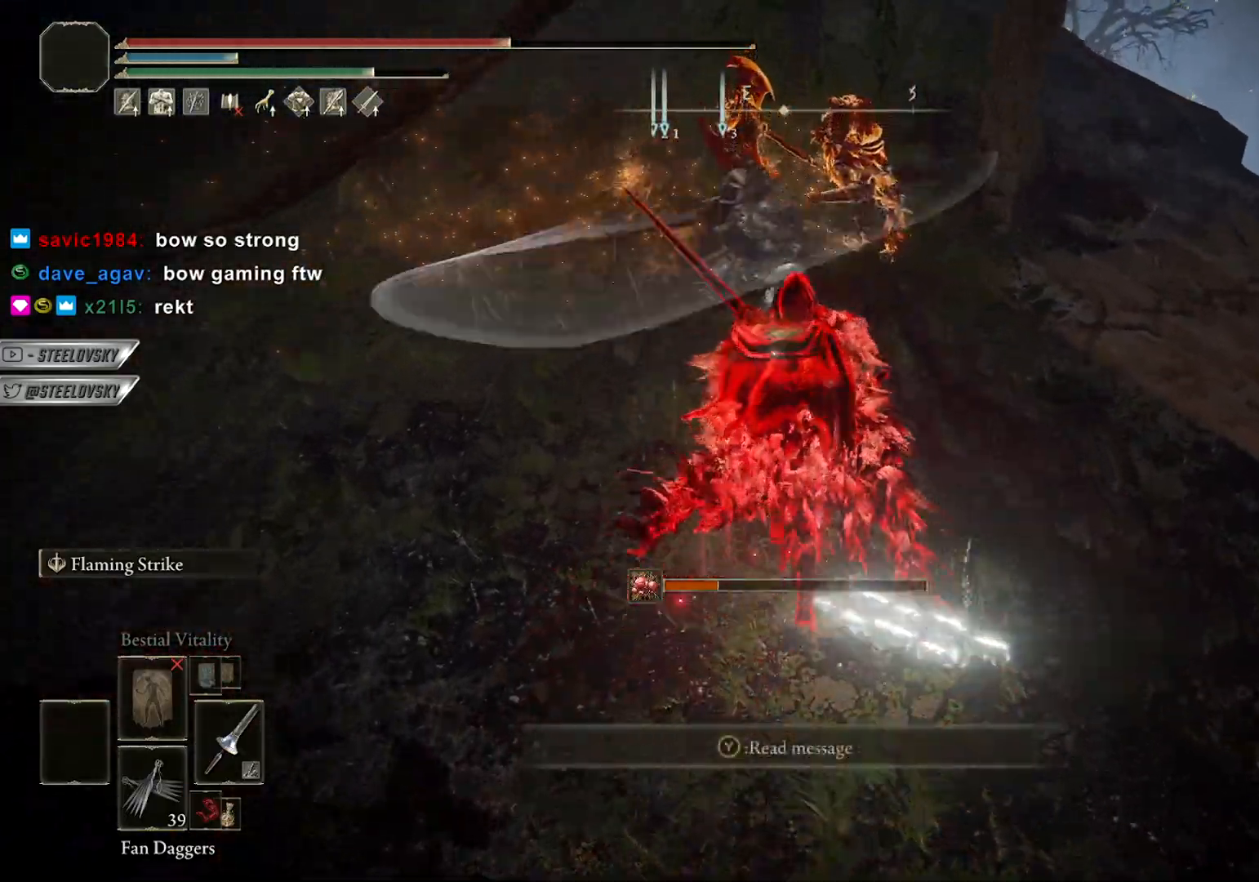
{"buttons": ["R3"], "left_stick": "down-left", "right_stick": "center", "events": [[117, "L1", "up"], [367, "CIRCLE", "up"], [450, "left_stick", "left"], [500, "R3", "down"], [500, "left_stick", "down-left"]]}
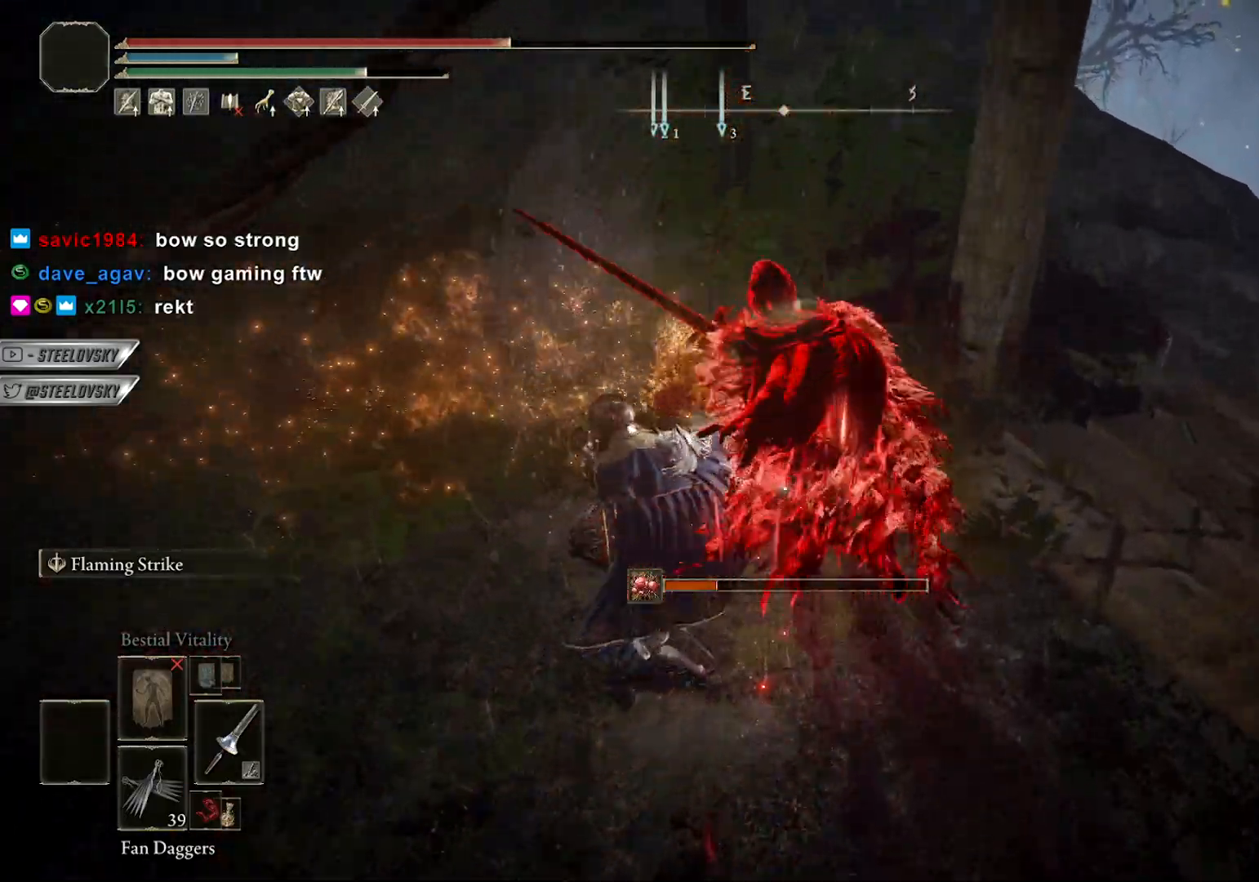
{"buttons": [], "left_stick": "up-left", "right_stick": "center", "events": [[17, "R1", "down"], [83, "R3", "up"], [100, "R1", "up"], [500, "left_stick", "up-left"]]}
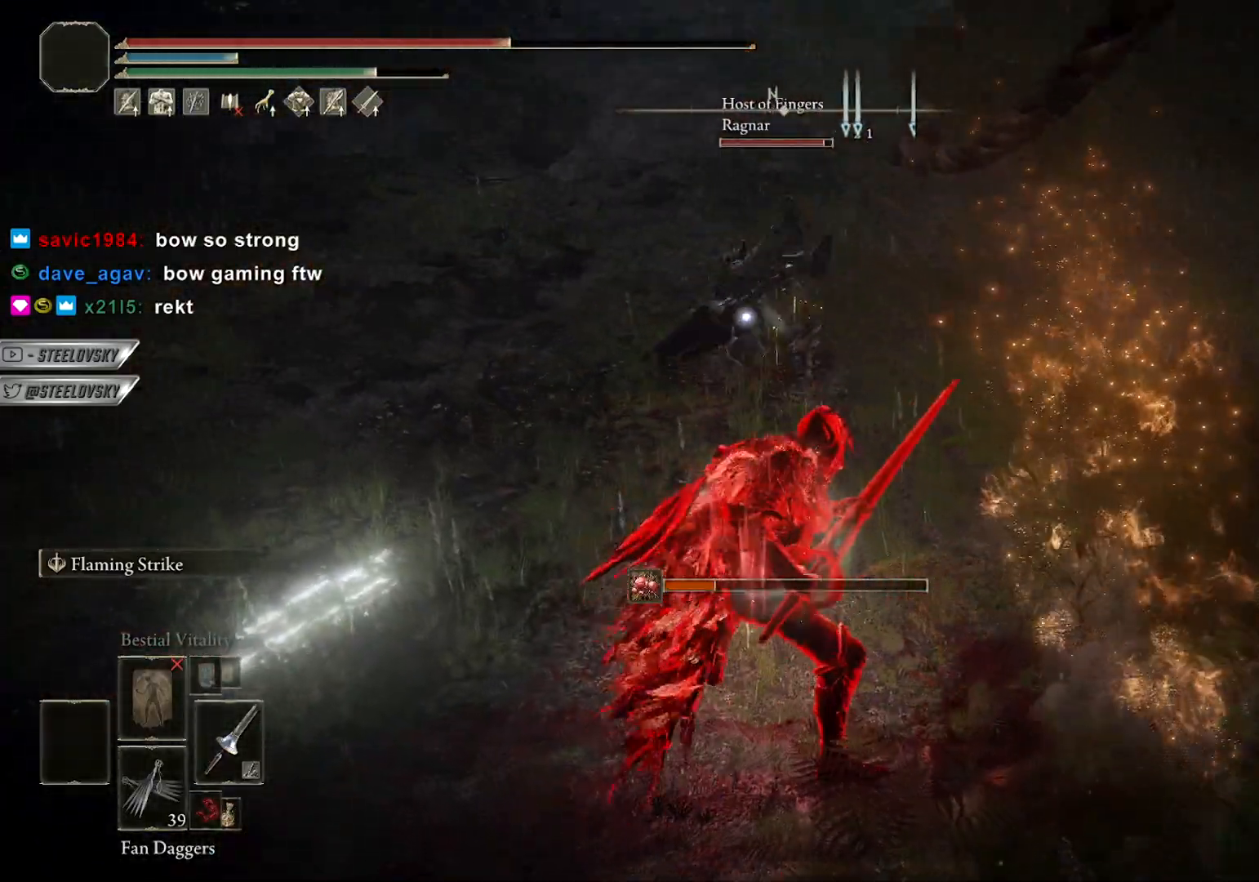
{"buttons": ["CIRCLE"], "left_stick": "up-right", "right_stick": "center", "events": [[233, "CIRCLE", "down"], [250, "left_stick", "up"], [383, "left_stick", "up-right"]]}
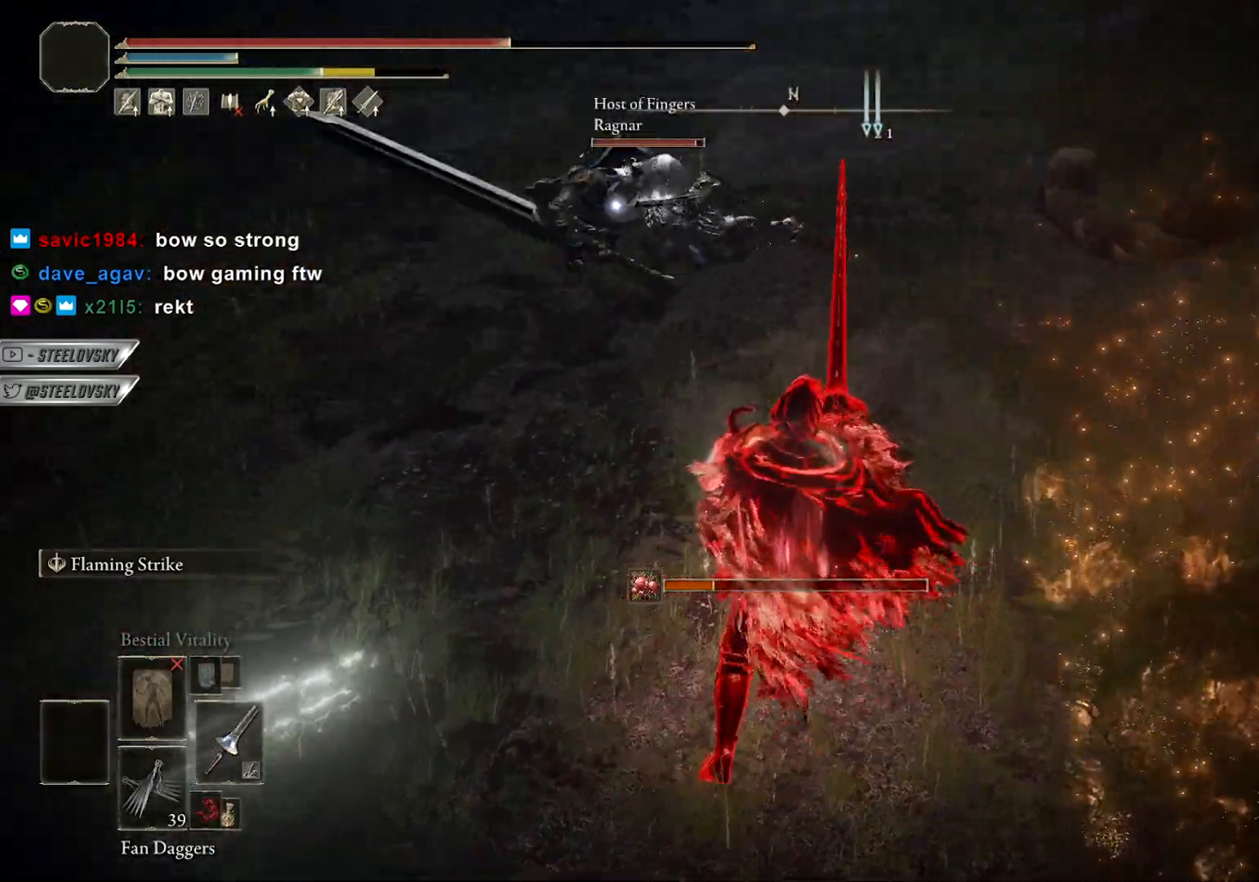
{"buttons": ["CIRCLE"], "left_stick": "right", "right_stick": "left", "events": [[283, "R3", "down"], [333, "left_stick", "right"], [400, "R3", "up"], [417, "right_stick", "left"]]}
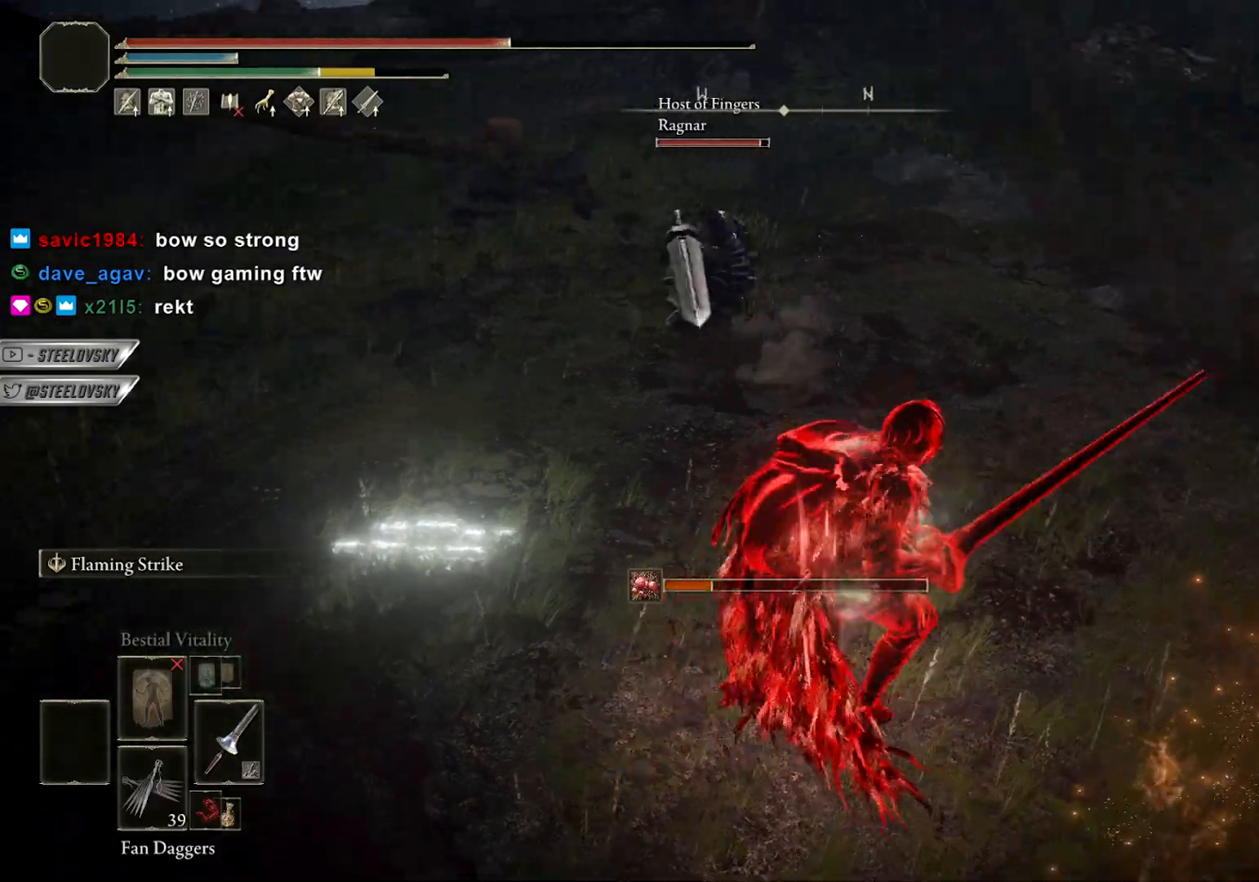
{"buttons": [], "left_stick": "up-left", "right_stick": "center", "events": [[33, "right_stick", "center"], [167, "left_stick", "up"], [283, "R1", "down"], [283, "R3", "down"], [300, "left_stick", "up-left"], [383, "R3", "up"], [400, "R1", "up"], [450, "CIRCLE", "up"]]}
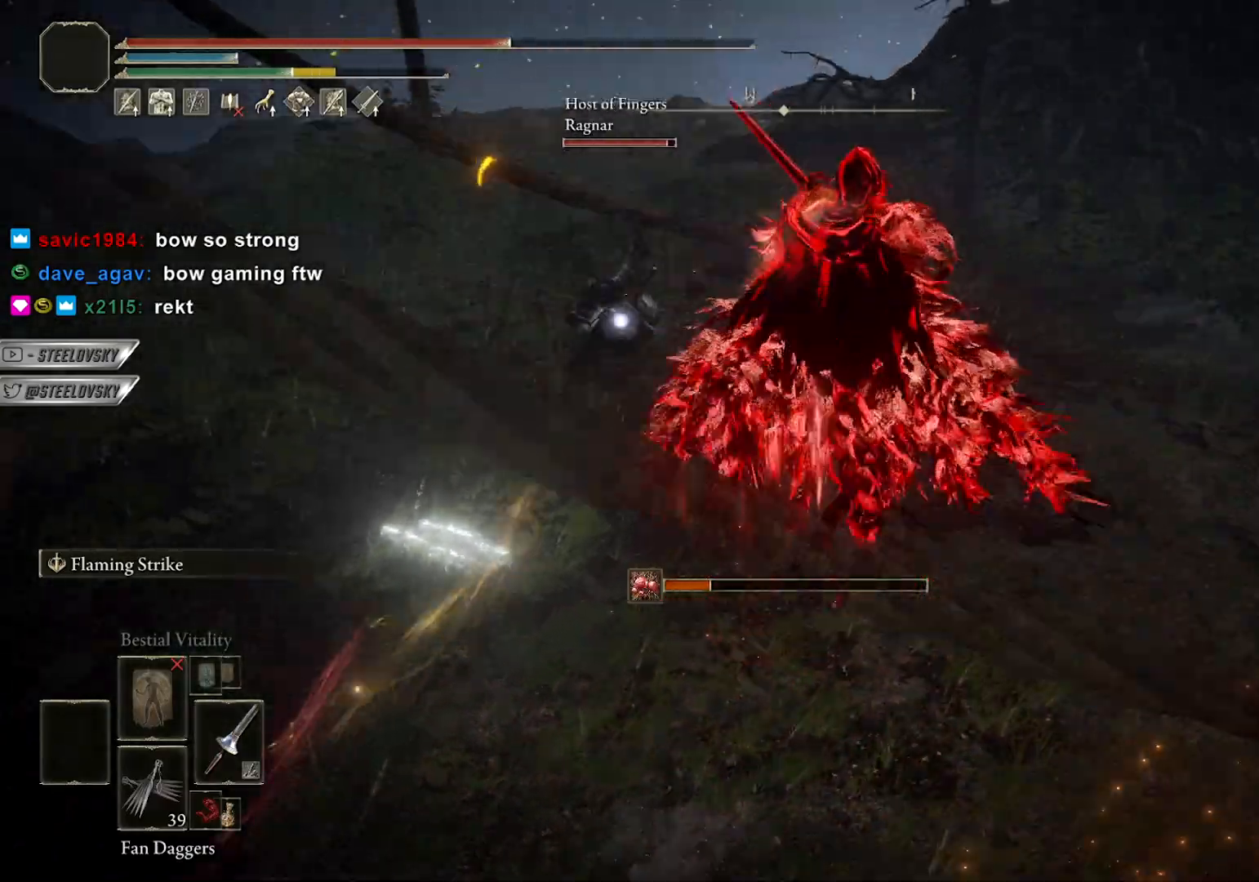
{"buttons": [], "left_stick": "center", "right_stick": "center", "events": [[383, "left_stick", "center"]]}
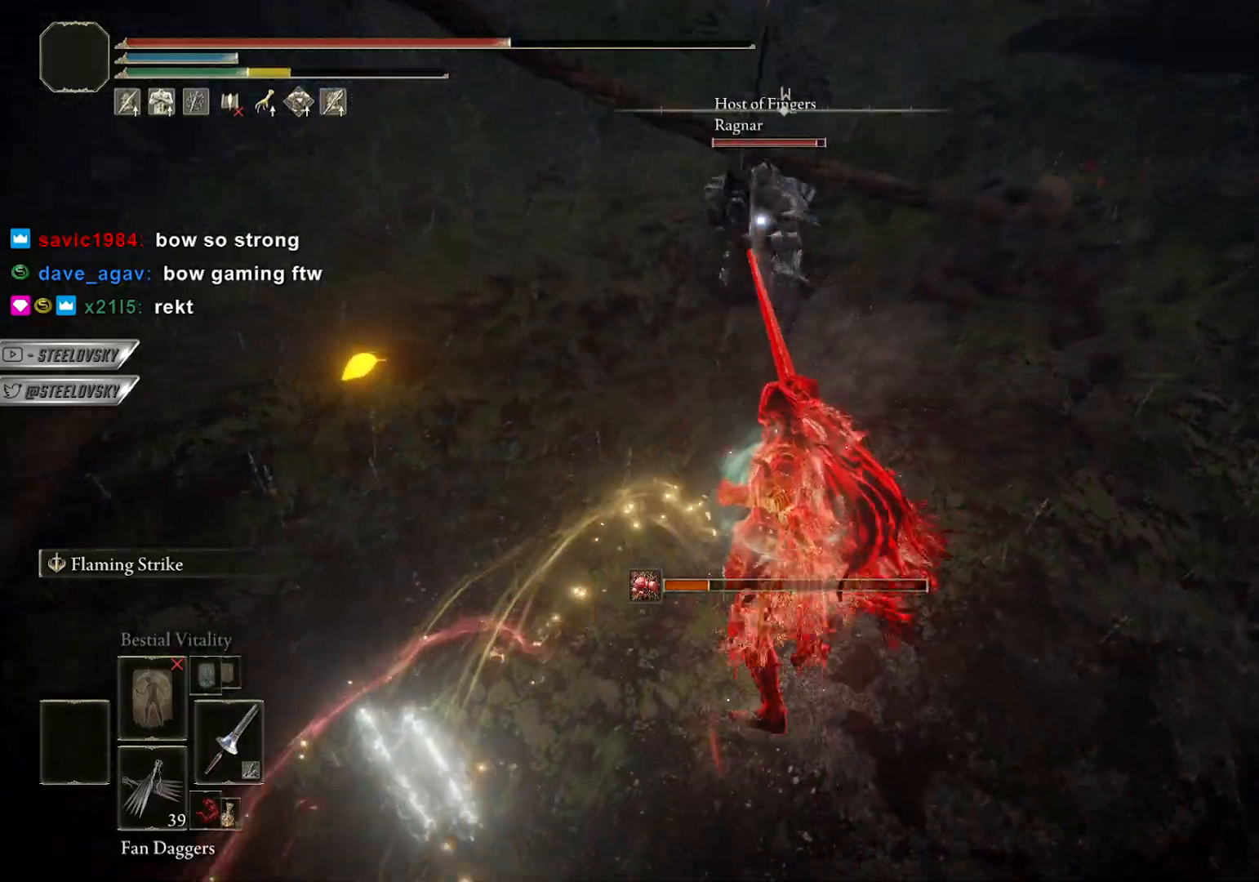
{"buttons": ["CIRCLE"], "left_stick": "down-right", "right_stick": "center", "events": [[100, "left_stick", "right"], [150, "R3", "down"], [250, "R3", "up"], [267, "left_stick", "down-right"], [417, "CIRCLE", "down"]]}
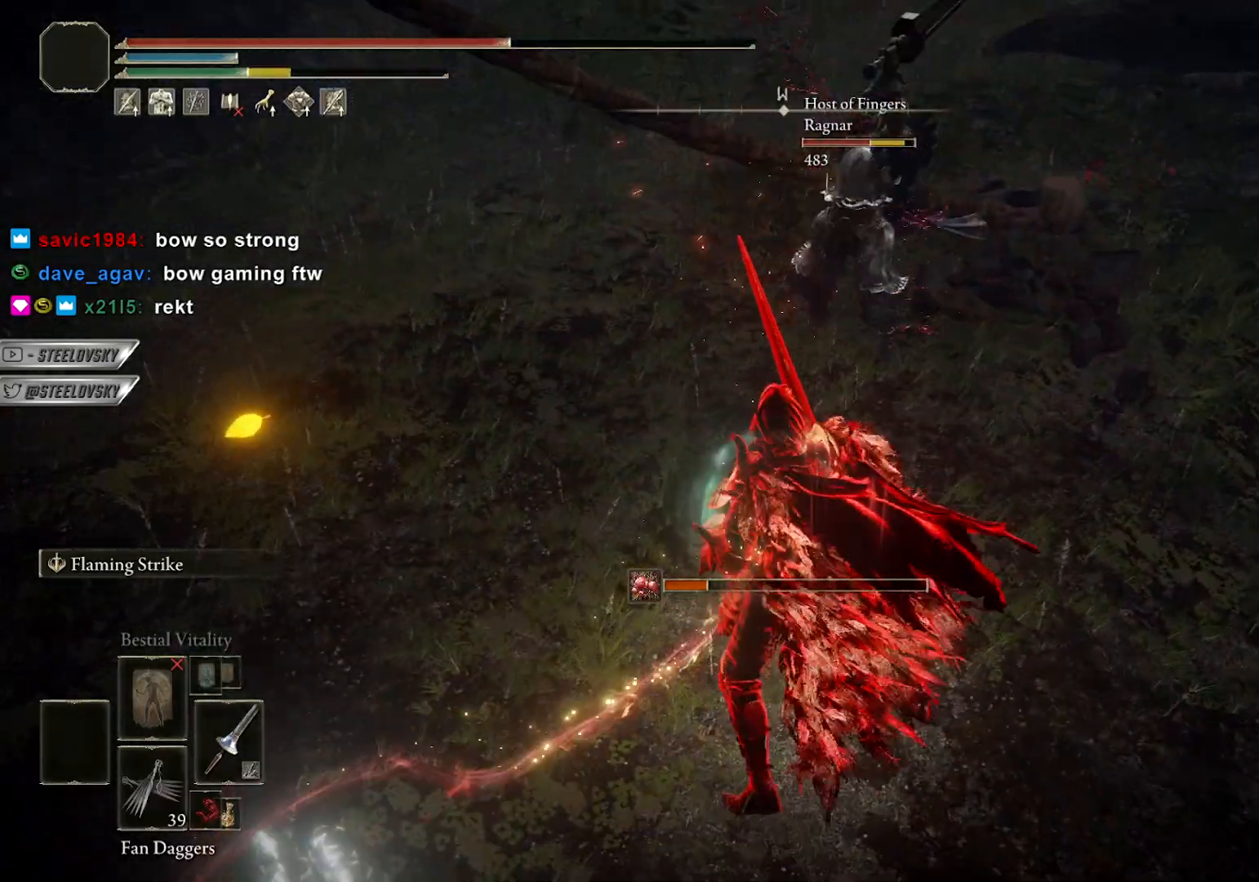
{"buttons": [], "left_stick": "down-right", "right_stick": "center", "events": [[167, "CIRCLE", "up"]]}
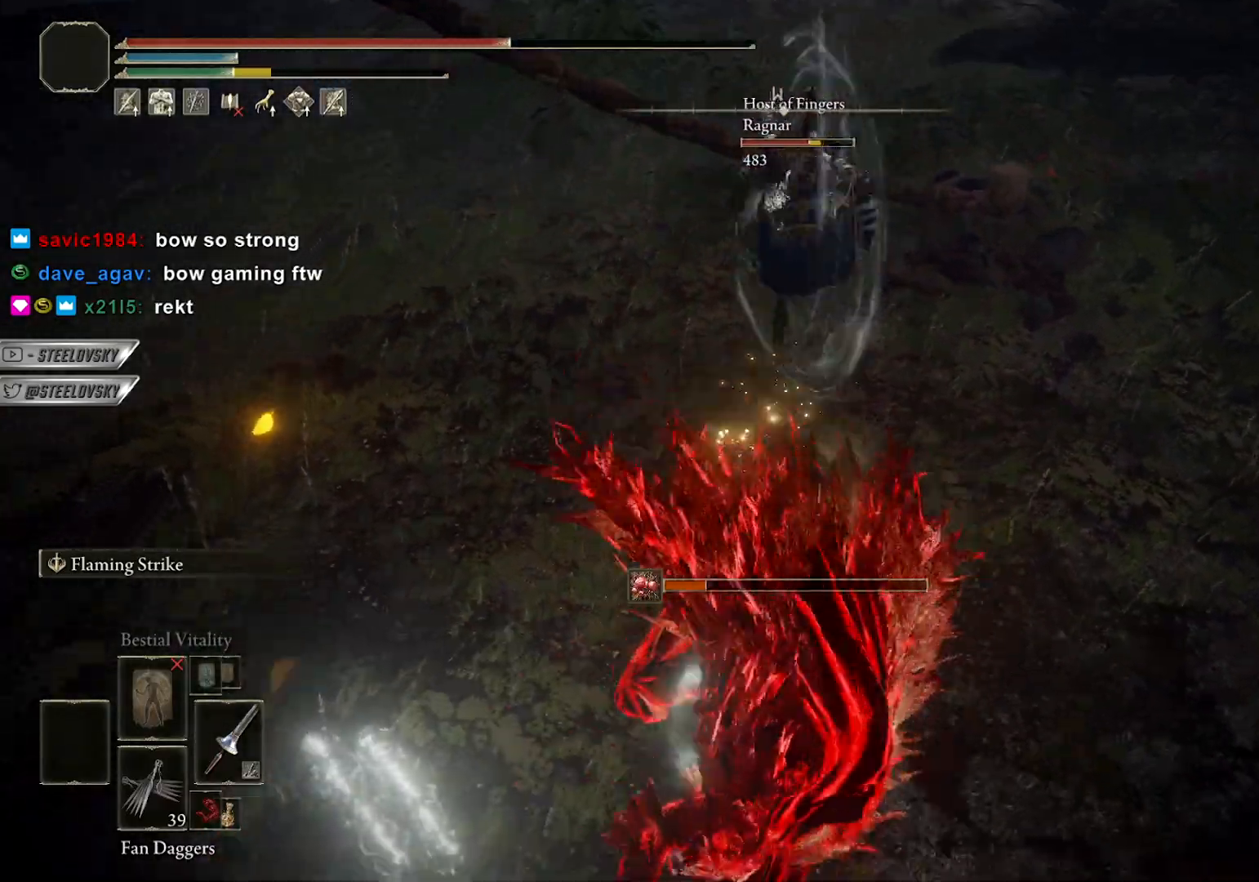
{"buttons": [], "left_stick": "up", "right_stick": "center", "events": [[83, "left_stick", "right"], [267, "CIRCLE", "down"], [300, "left_stick", "up"], [333, "CIRCLE", "up"]]}
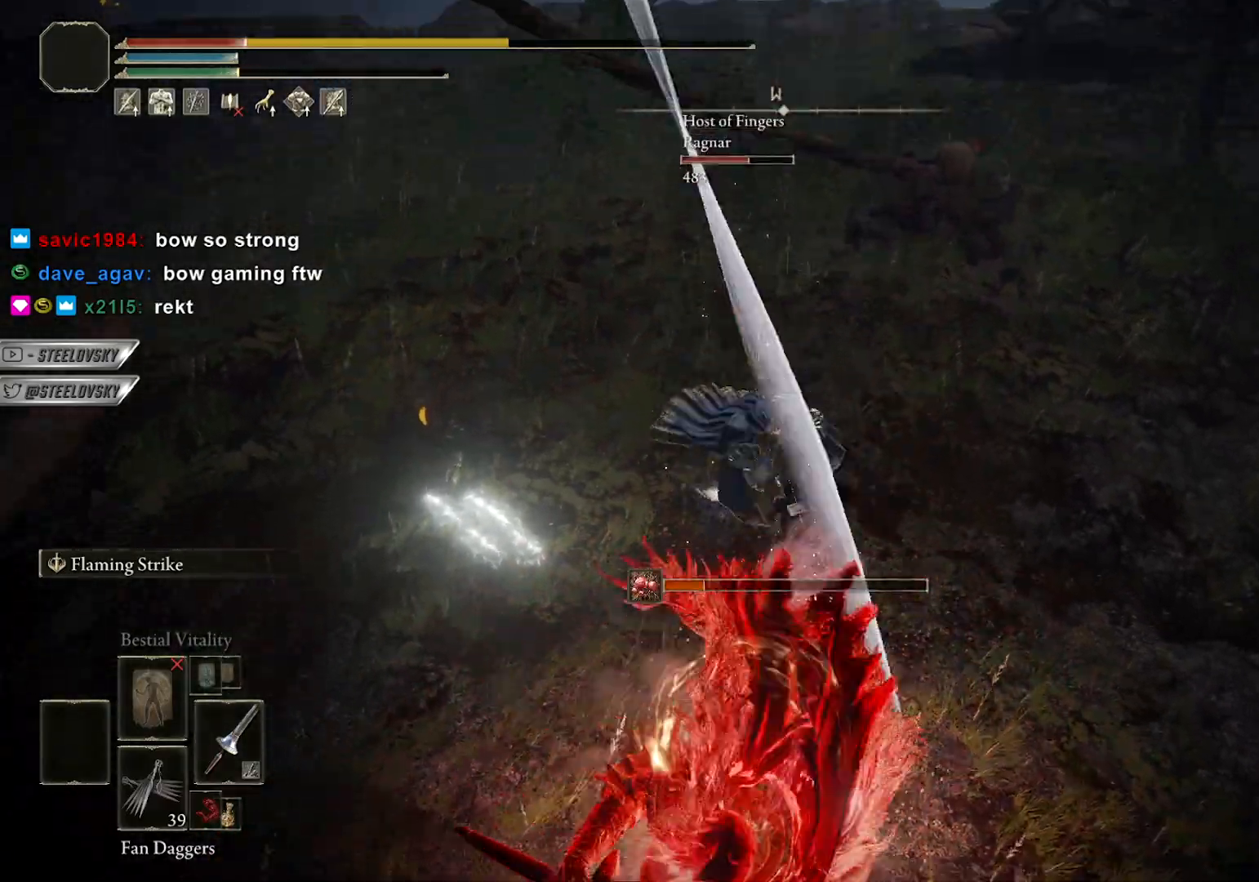
{"buttons": [], "left_stick": "up-left", "right_stick": "center", "events": [[433, "left_stick", "up-left"]]}
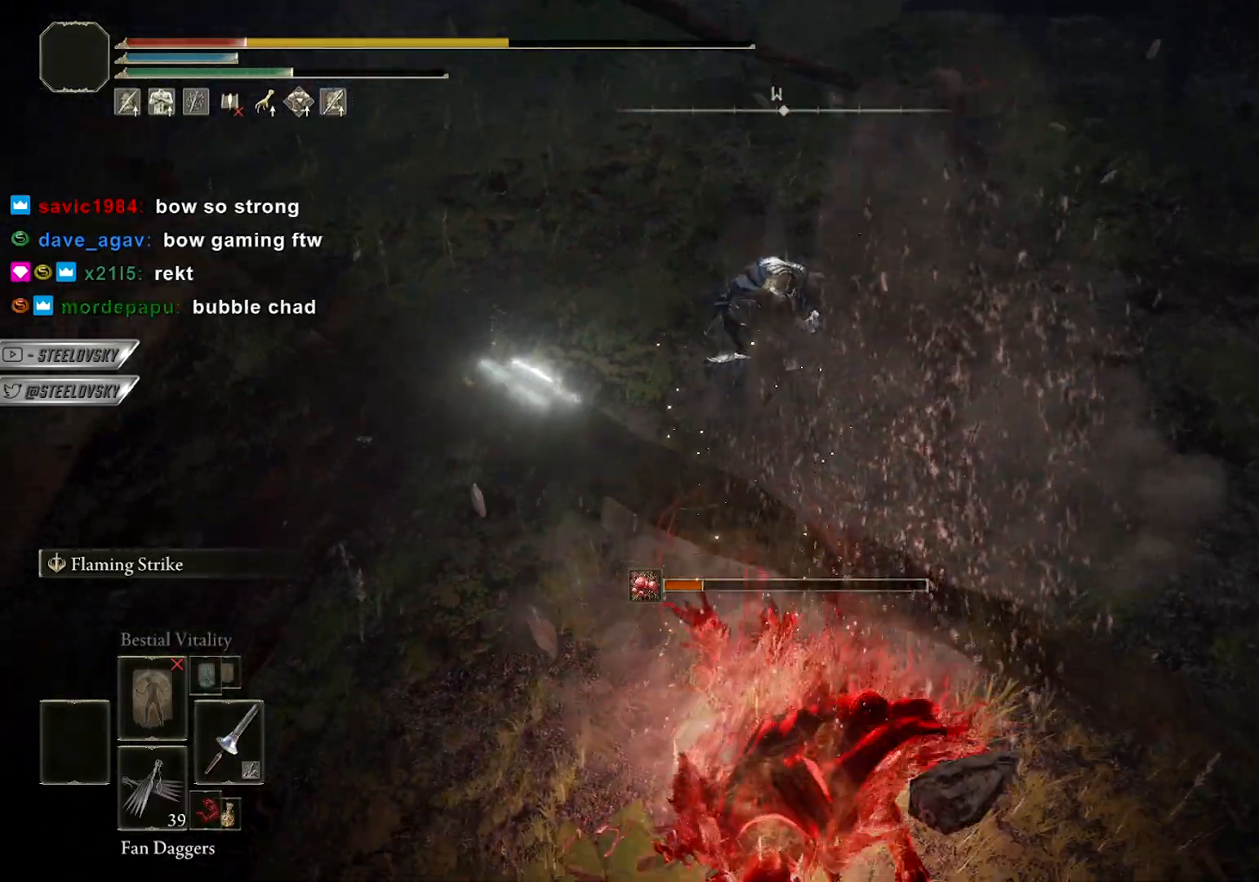
{"buttons": [], "left_stick": "down-right", "right_stick": "center", "events": [[50, "left_stick", "right"], [67, "right_stick", "left"], [133, "CIRCLE", "down"], [167, "right_stick", "center"], [217, "CIRCLE", "up"], [500, "left_stick", "down-right"]]}
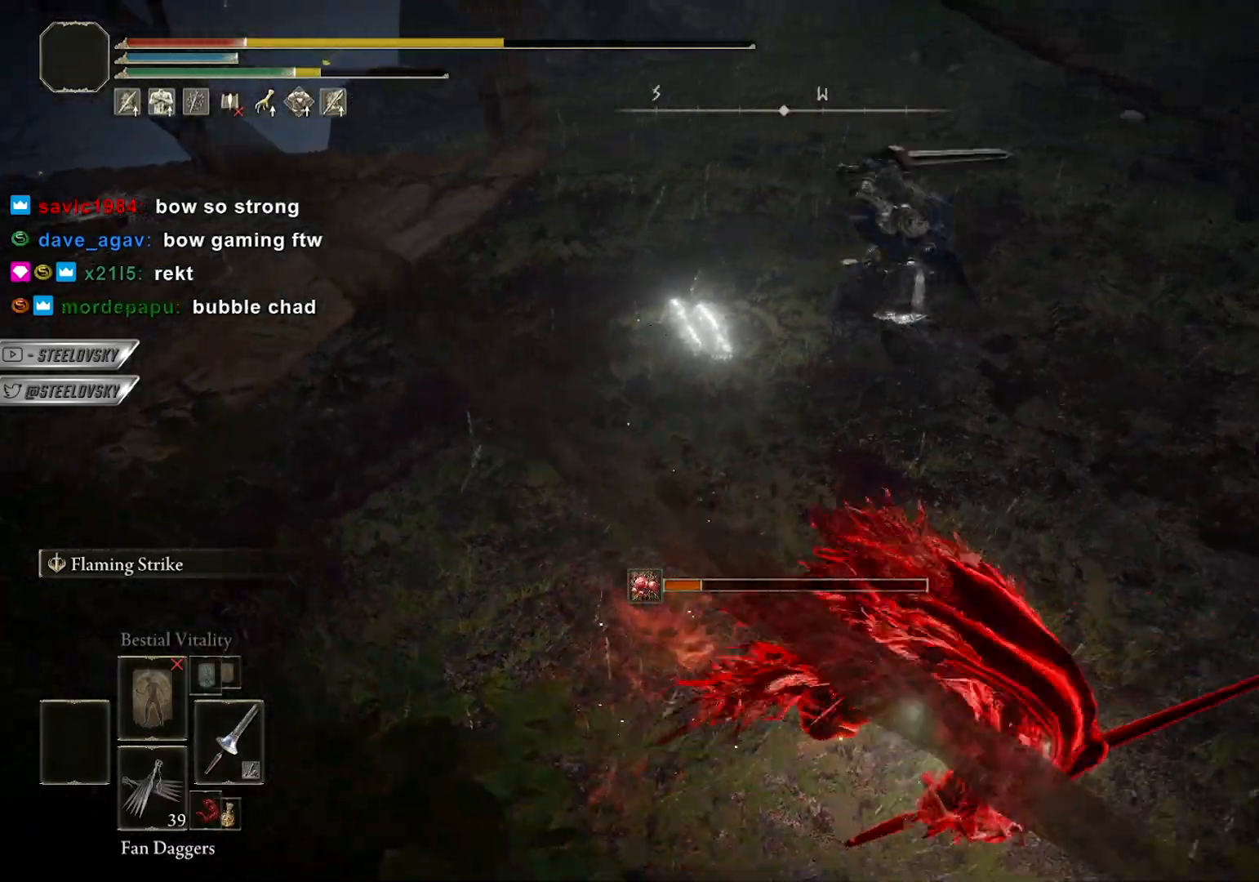
{"buttons": [], "left_stick": "down-right", "right_stick": "center", "events": [[17, "right_stick", "left"], [150, "right_stick", "center"], [283, "CIRCLE", "down"], [367, "CIRCLE", "up"]]}
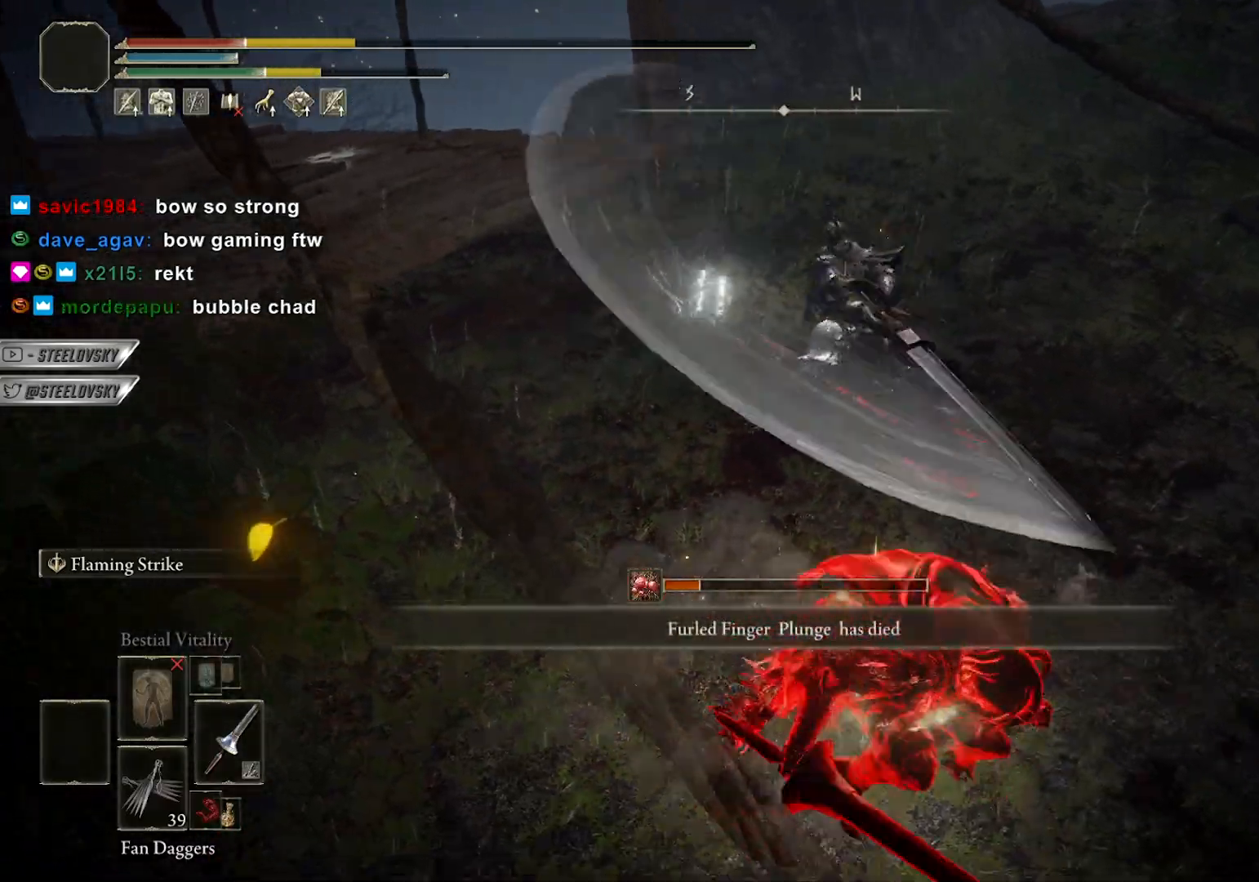
{"buttons": [], "left_stick": "down-right", "right_stick": "center", "events": [[17, "right_stick", "left"], [167, "right_stick", "center"]]}